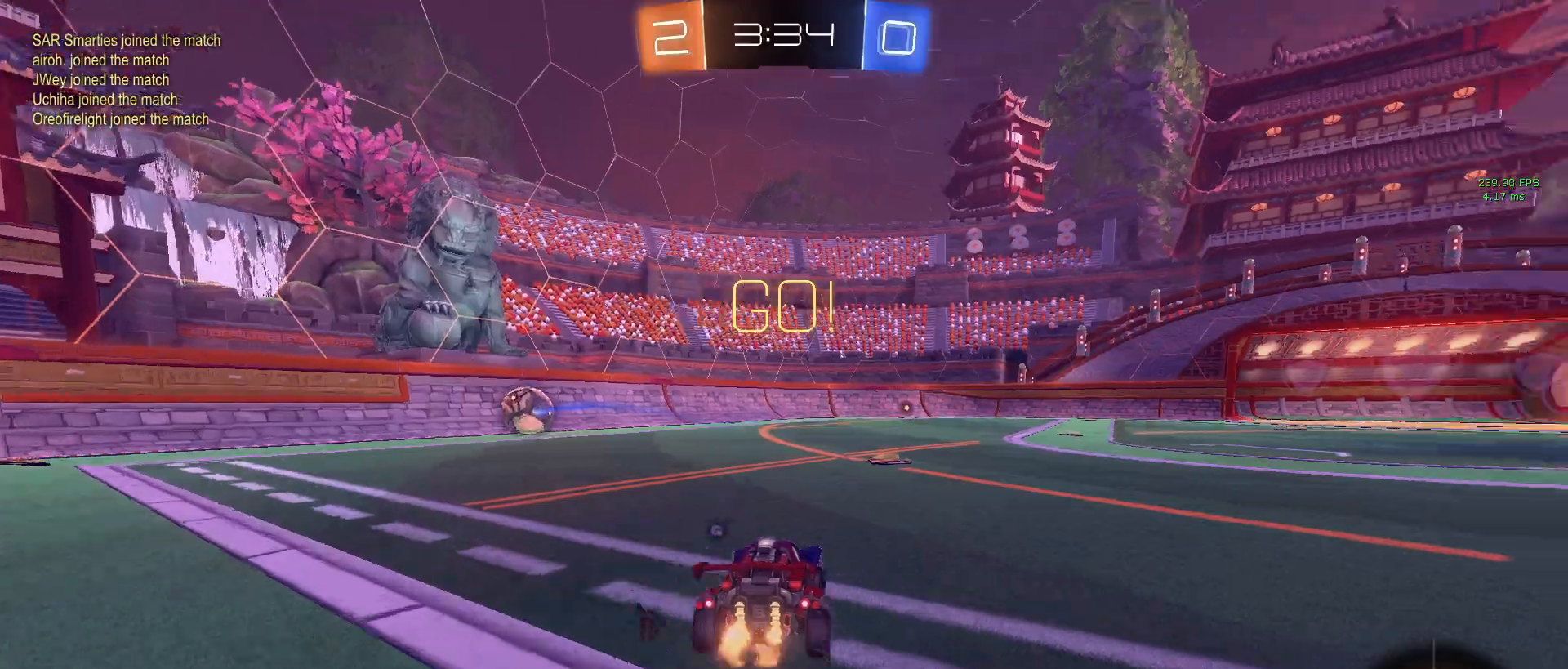
Gameplay with a controller (PlayStation layout); each line is a JSON object with the inputs held at the frame after it. "events" lists button and stick changes between this image and that frame as [ms after this image, input, new state], when the widget could be followed in between.
{"buttons": ["R2"], "left_stick": "center", "right_stick": "center", "events": [[200, "left_stick", "center"]]}
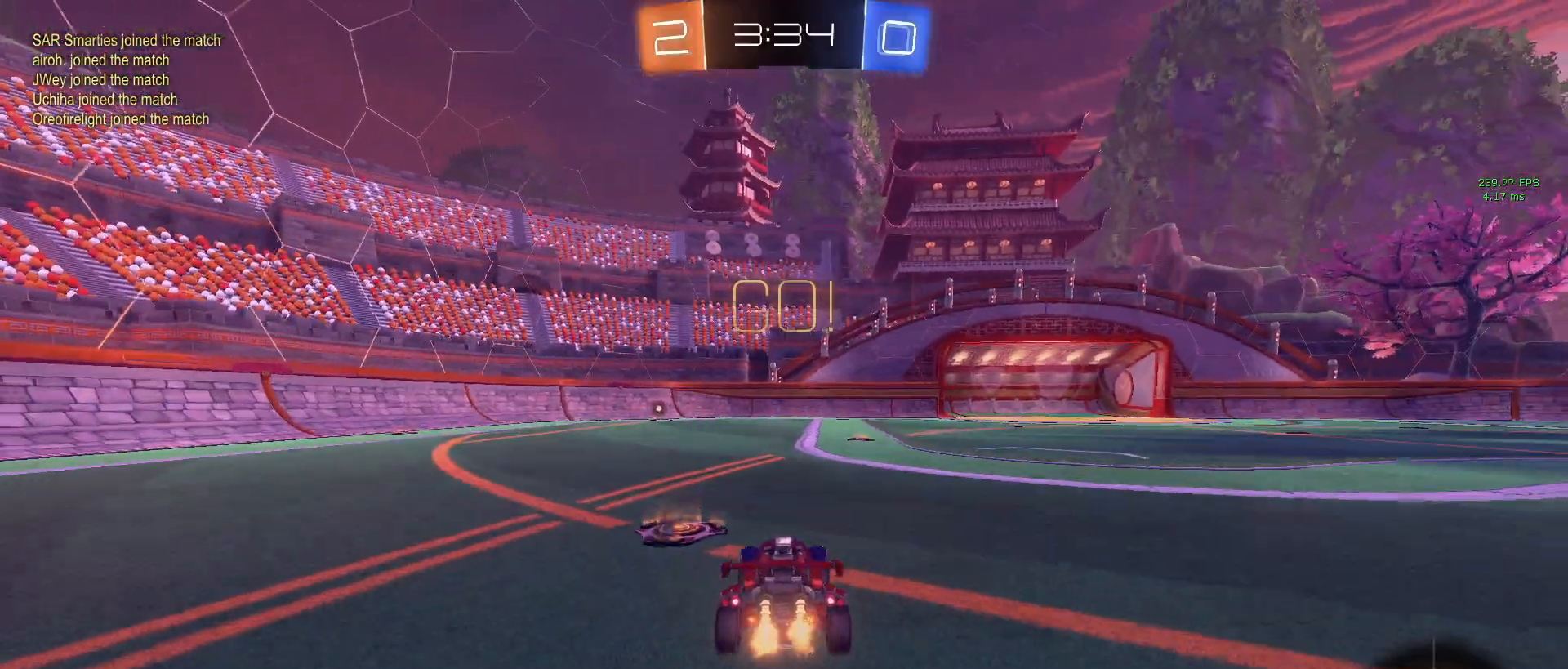
{"buttons": ["CROSS", "R1", "R2"], "left_stick": "up", "right_stick": "center", "events": [[133, "left_stick", "left"], [167, "R1", "down"], [250, "left_stick", "center"], [333, "left_stick", "up"], [350, "CROSS", "down"], [450, "CROSS", "up"], [500, "CROSS", "down"]]}
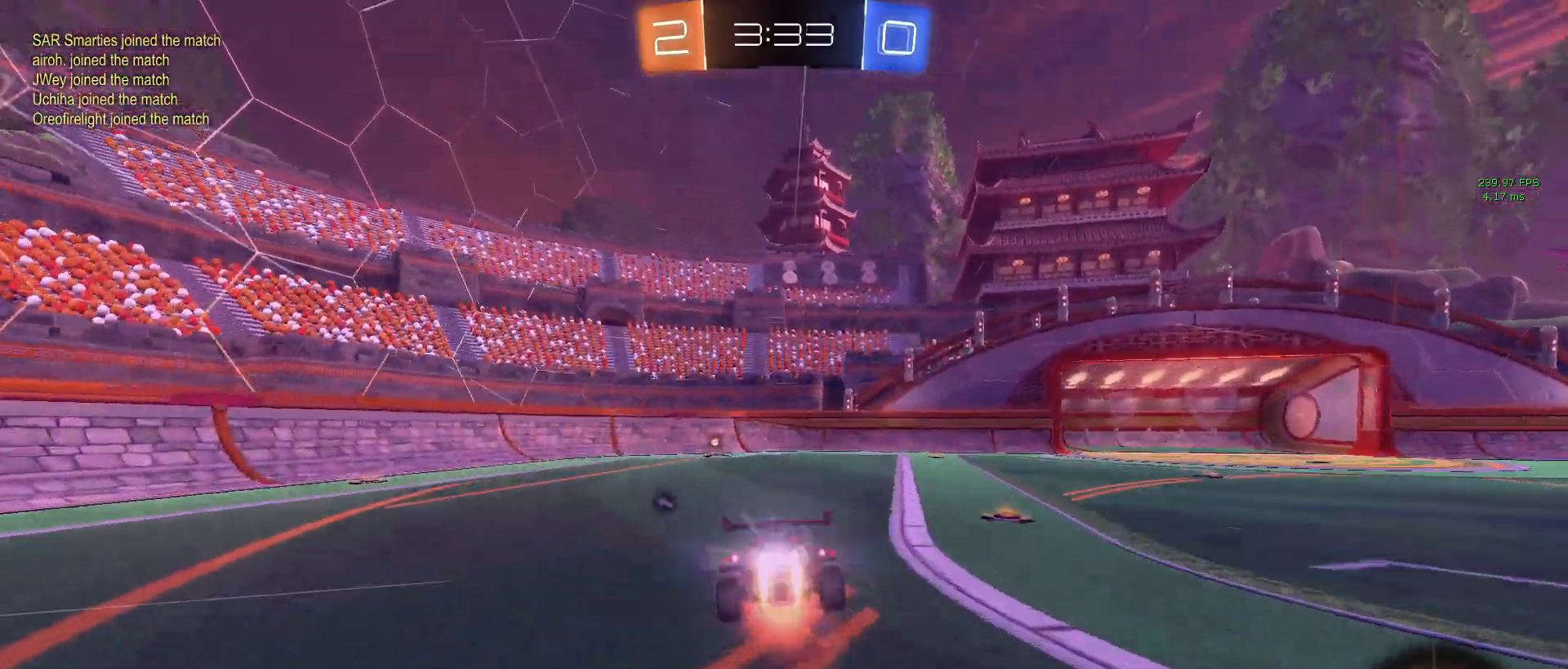
{"buttons": ["R2"], "left_stick": "center", "right_stick": "center", "events": [[133, "CROSS", "up"], [150, "R1", "up"], [217, "left_stick", "center"], [283, "TRIANGLE", "down"], [383, "TRIANGLE", "up"]]}
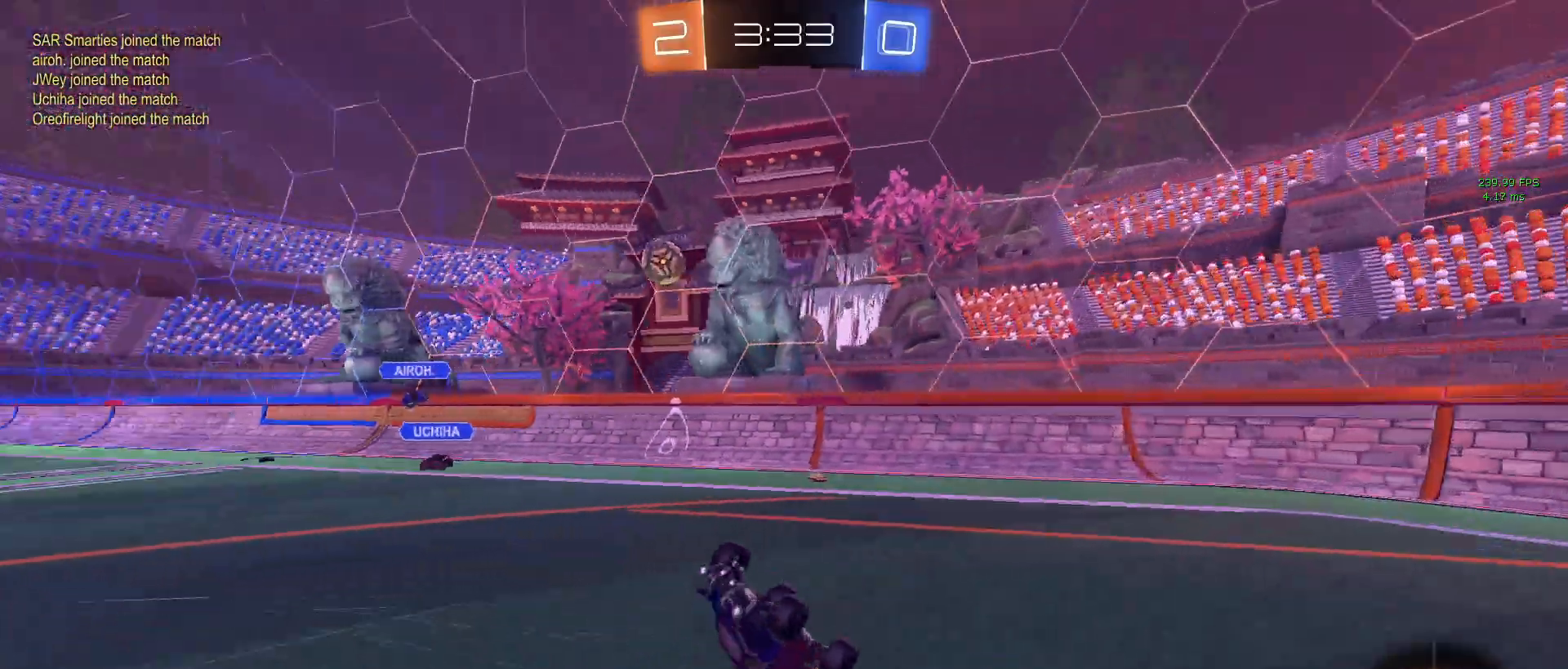
{"buttons": ["R2"], "left_stick": "center", "right_stick": "center", "events": [[267, "left_stick", "left"], [467, "left_stick", "center"]]}
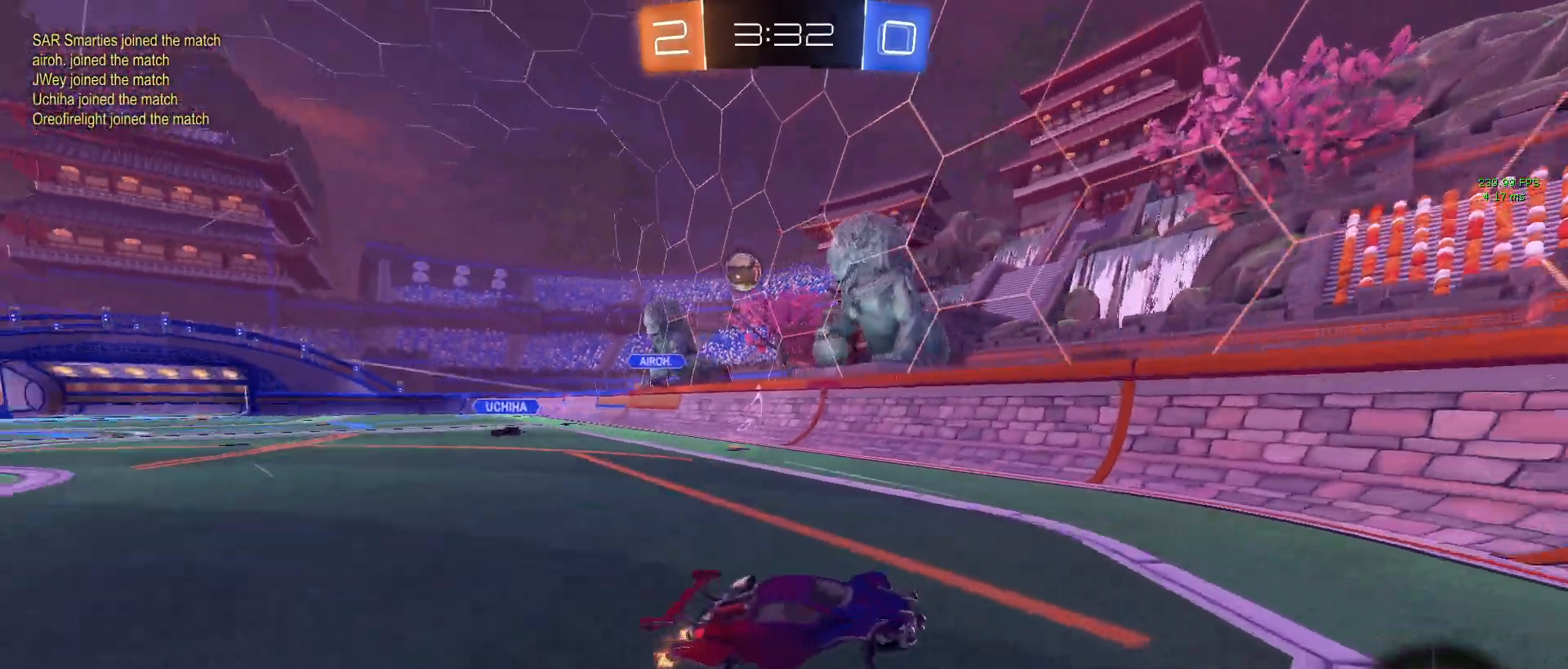
{"buttons": ["SQUARE", "L2", "R2"], "left_stick": "right", "right_stick": "center", "events": [[200, "L2", "down"], [217, "R2", "up"], [217, "left_stick", "right"], [417, "R2", "down"], [433, "SQUARE", "down"]]}
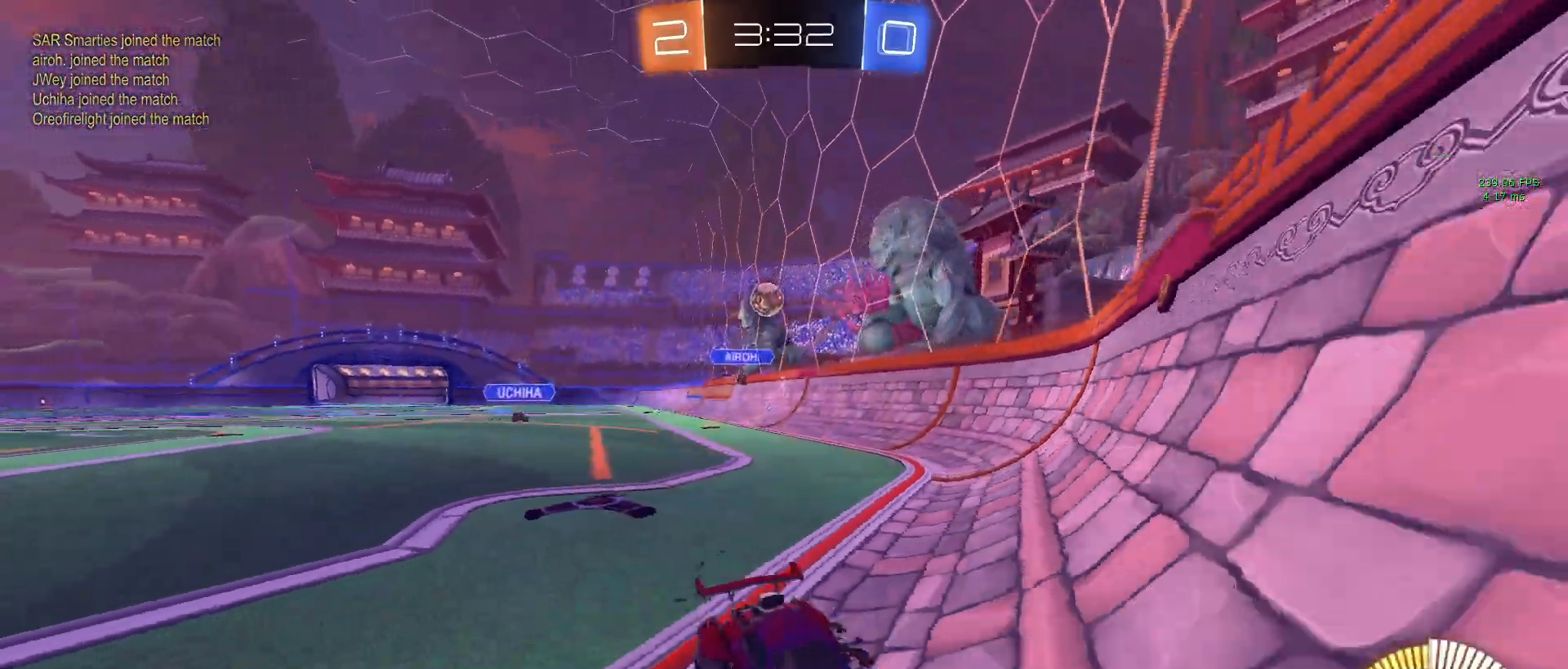
{"buttons": ["R2"], "left_stick": "right", "right_stick": "center", "events": [[83, "L2", "up"], [283, "SQUARE", "up"]]}
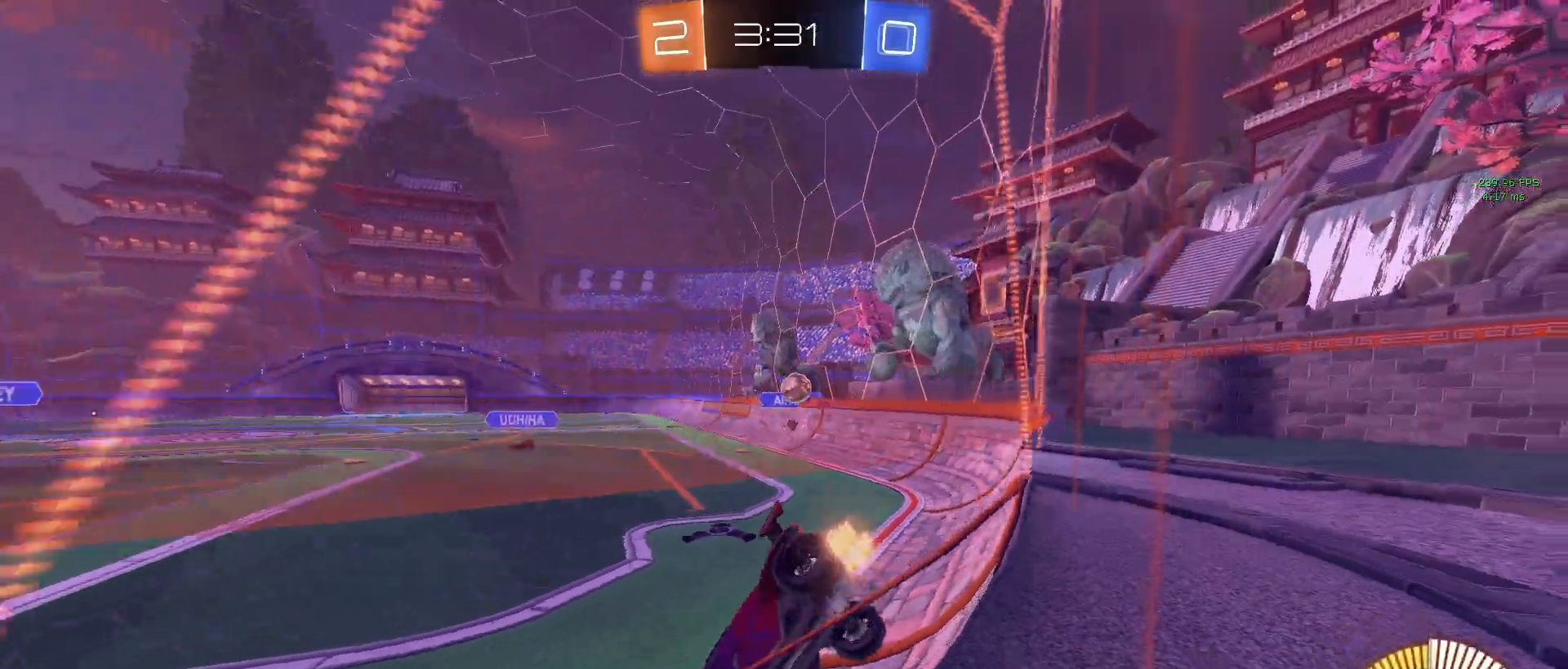
{"buttons": ["R1", "R2"], "left_stick": "center", "right_stick": "center", "events": [[500, "R1", "down"], [500, "left_stick", "center"]]}
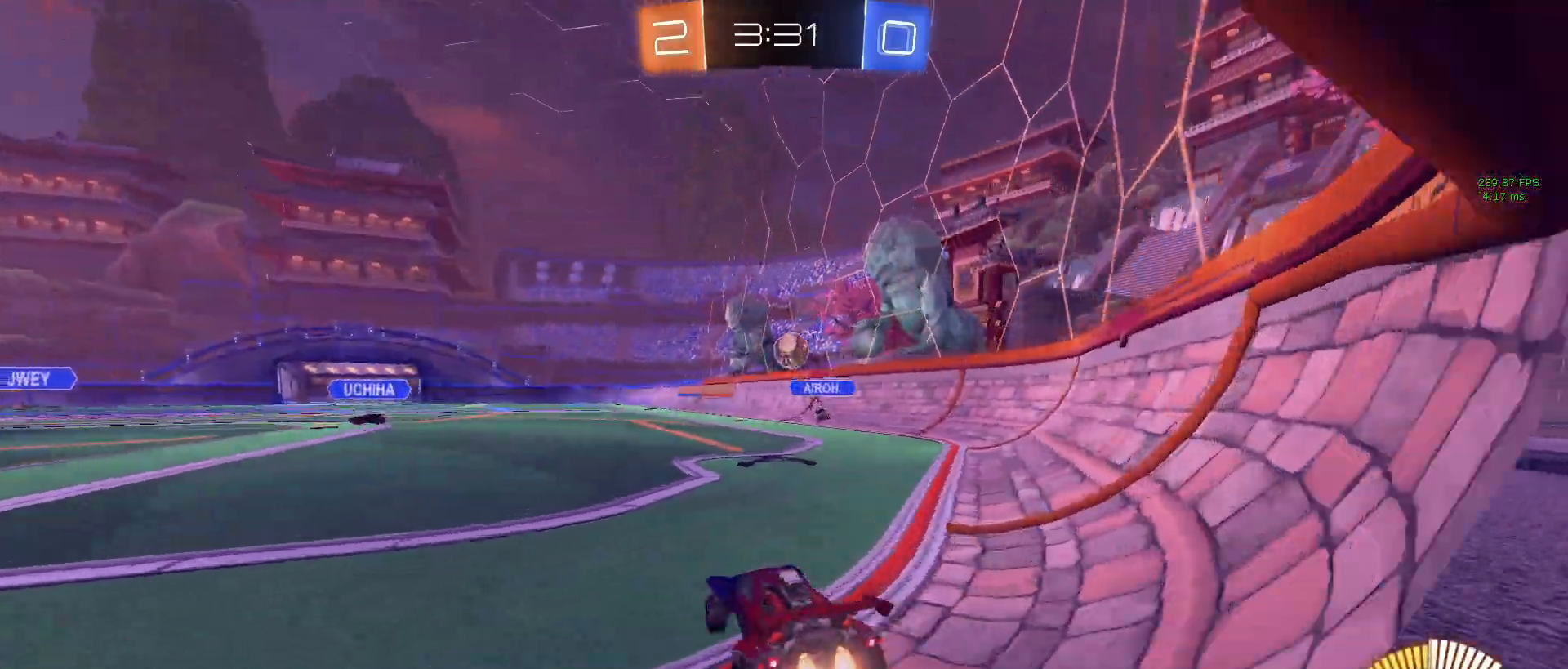
{"buttons": ["CROSS", "R1", "R2"], "left_stick": "down", "right_stick": "center", "events": [[50, "left_stick", "right"], [200, "left_stick", "center"], [400, "CROSS", "down"], [400, "left_stick", "down"]]}
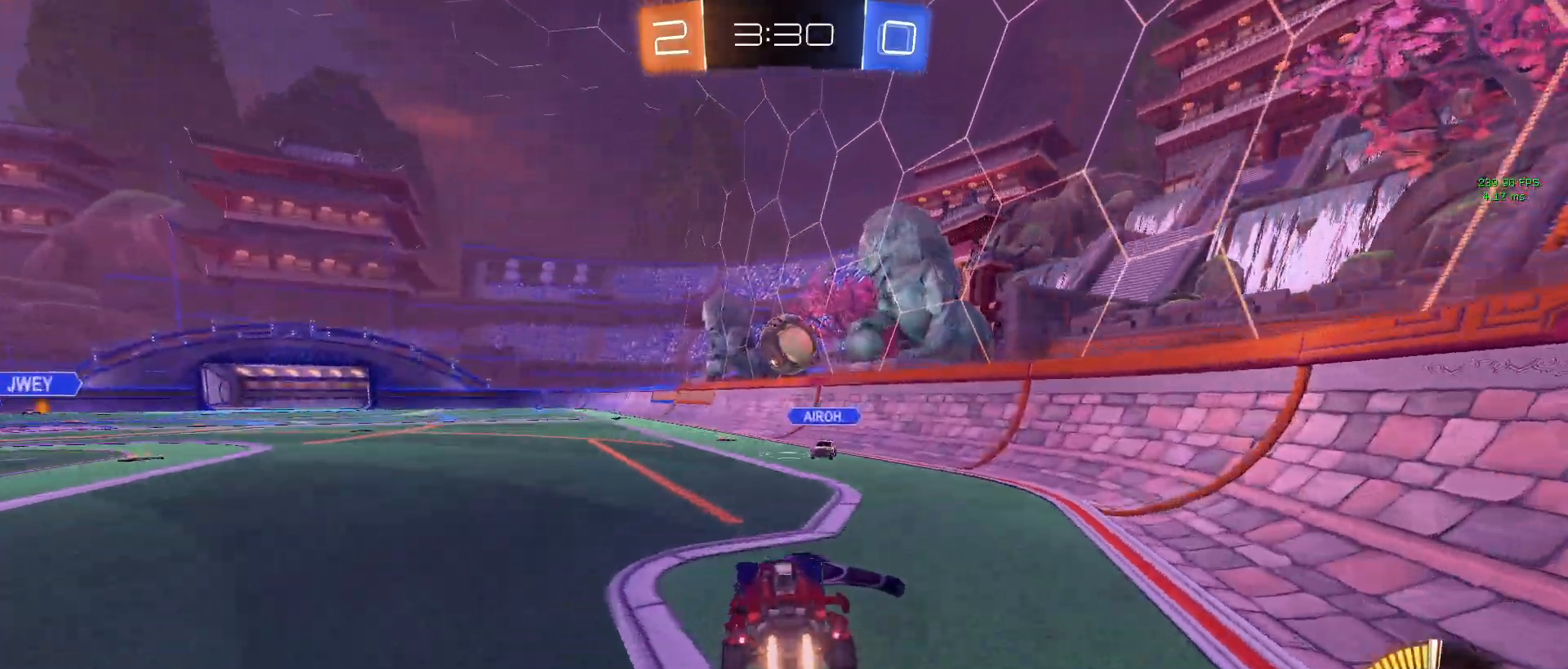
{"buttons": ["R2"], "left_stick": "down", "right_stick": "center", "events": [[50, "left_stick", "down-right"], [150, "CROSS", "up"], [283, "left_stick", "up"], [317, "CROSS", "down"], [417, "CROSS", "up"], [417, "R1", "up"], [417, "left_stick", "down"]]}
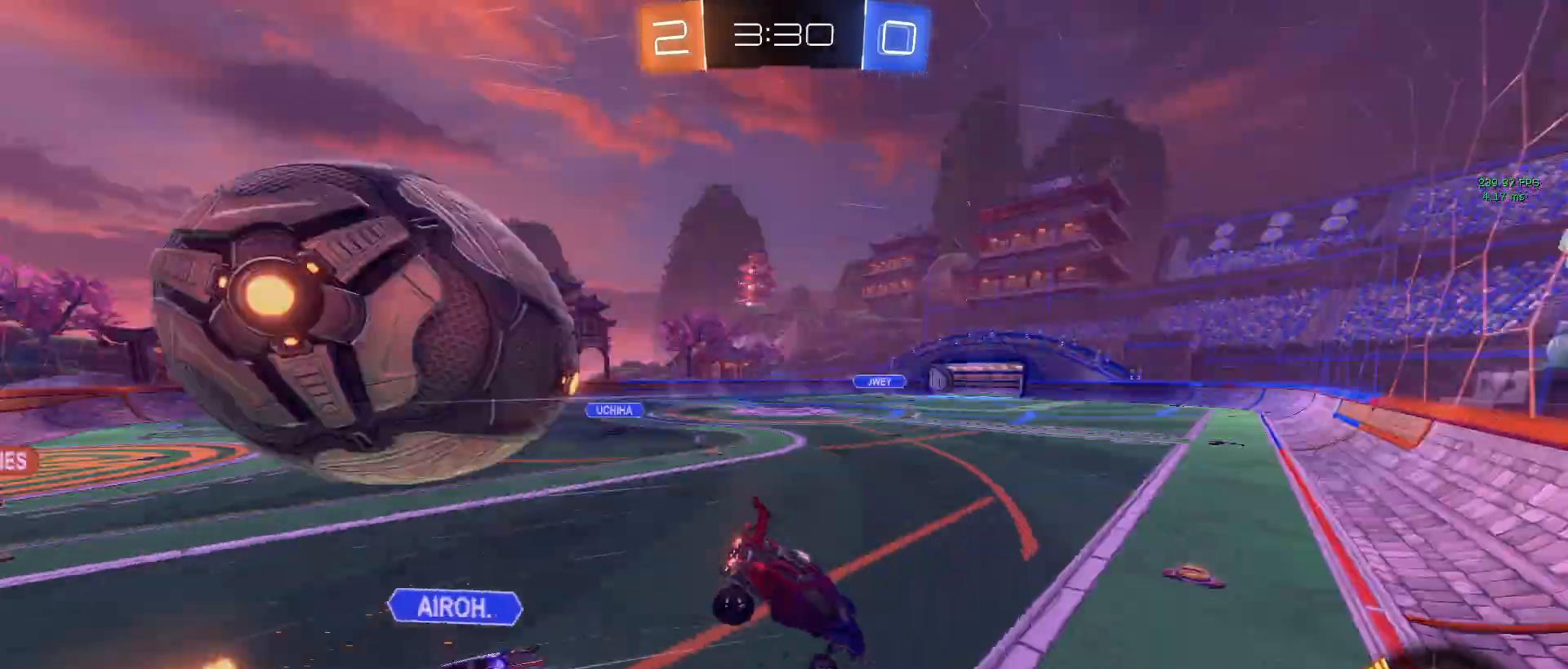
{"buttons": ["SQUARE", "R2"], "left_stick": "down-left", "right_stick": "center", "events": [[467, "SQUARE", "down"], [483, "left_stick", "down-left"]]}
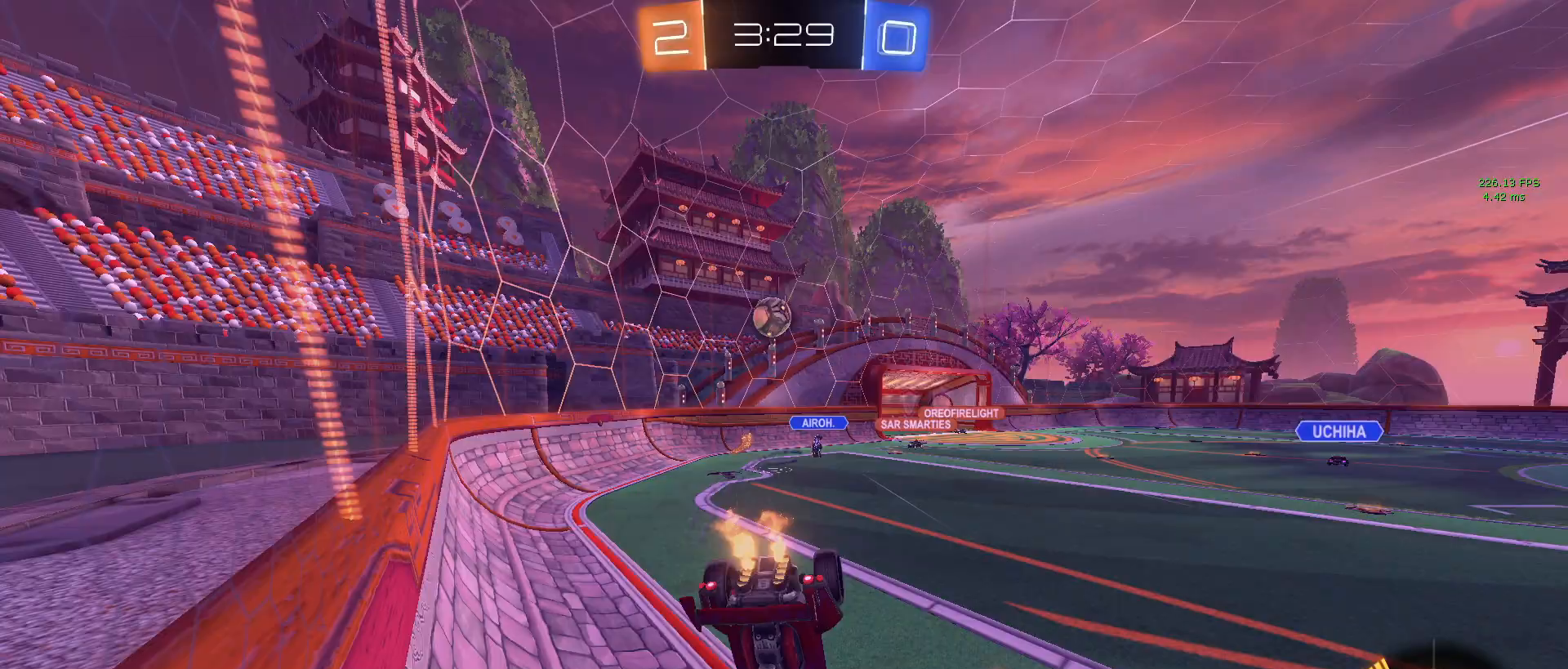
{"buttons": ["R2"], "left_stick": "down-left", "right_stick": "center", "events": [[500, "SQUARE", "up"]]}
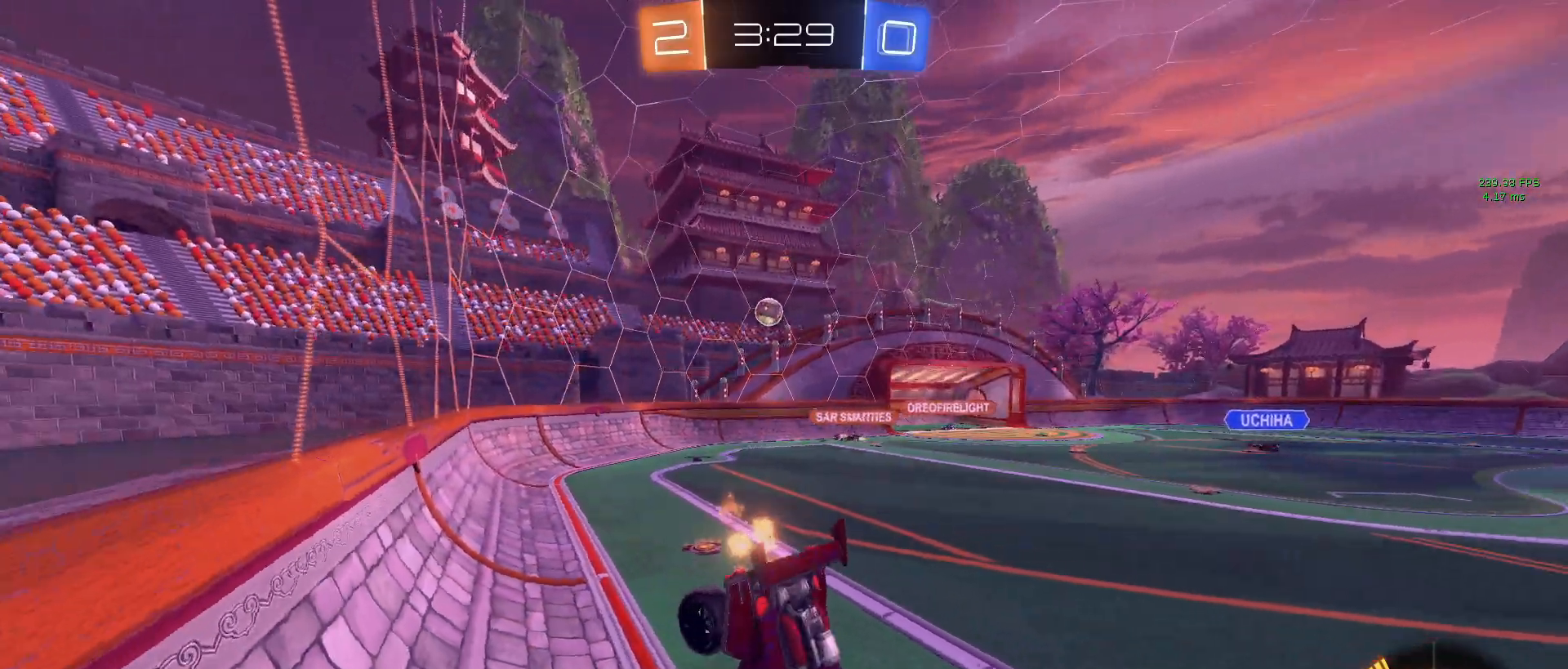
{"buttons": ["R2"], "left_stick": "up", "right_stick": "center", "events": [[100, "left_stick", "down"], [200, "left_stick", "center"], [350, "left_stick", "up"]]}
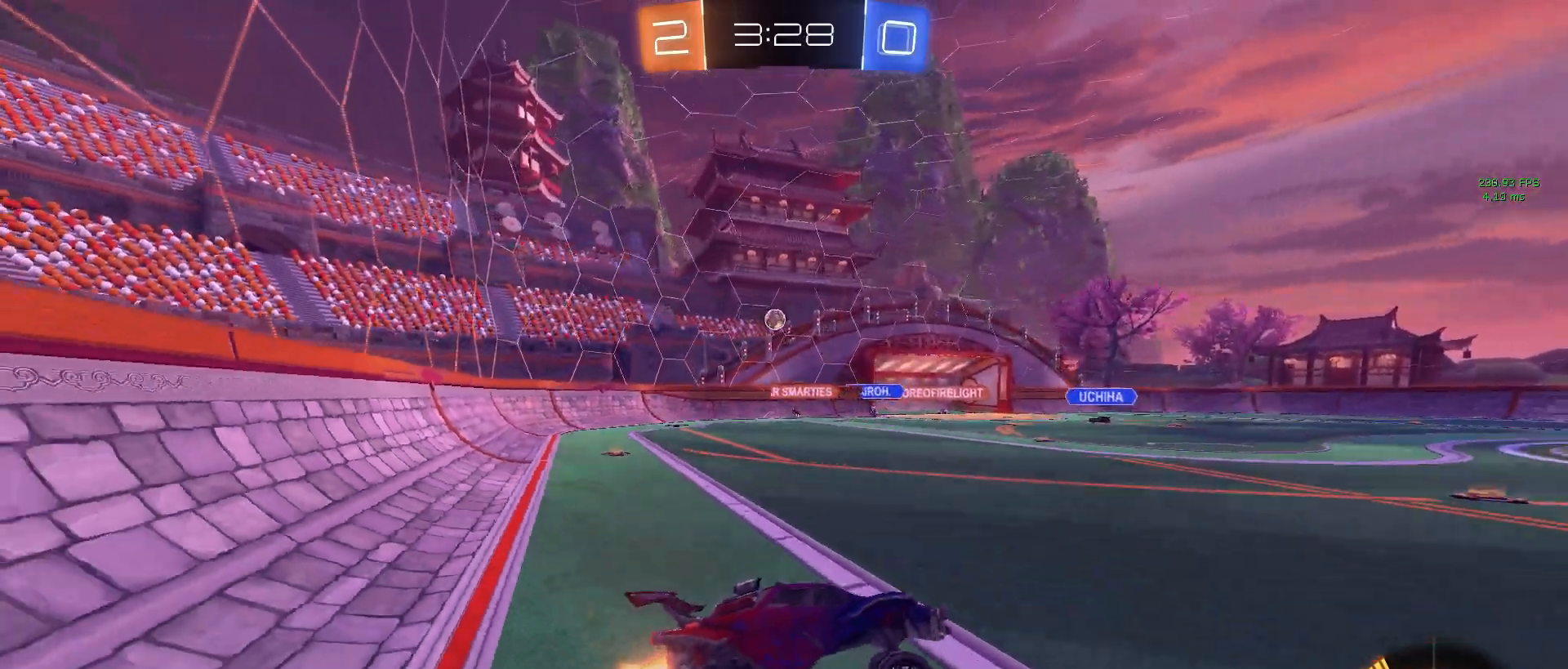
{"buttons": ["R2"], "left_stick": "up-left", "right_stick": "center", "events": [[17, "left_stick", "up-left"]]}
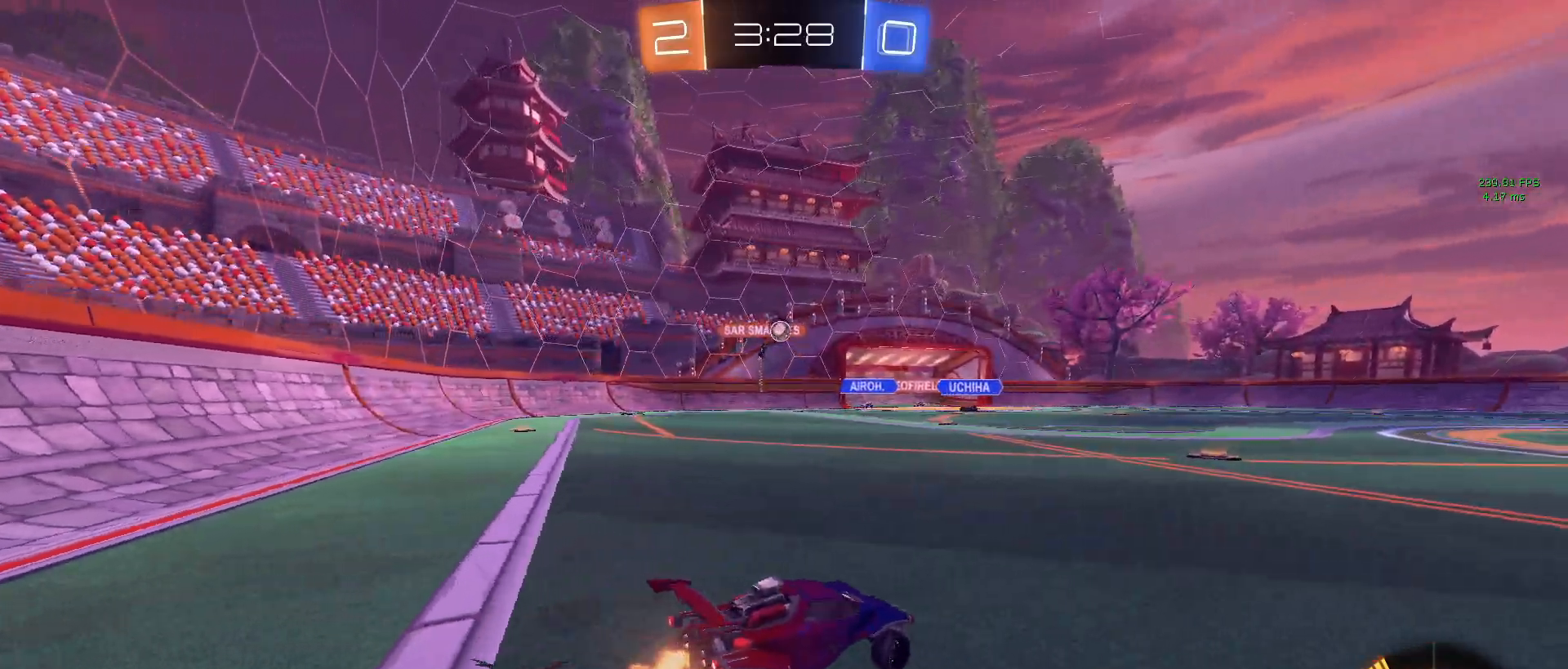
{"buttons": ["R2"], "left_stick": "center", "right_stick": "center", "events": [[283, "left_stick", "center"]]}
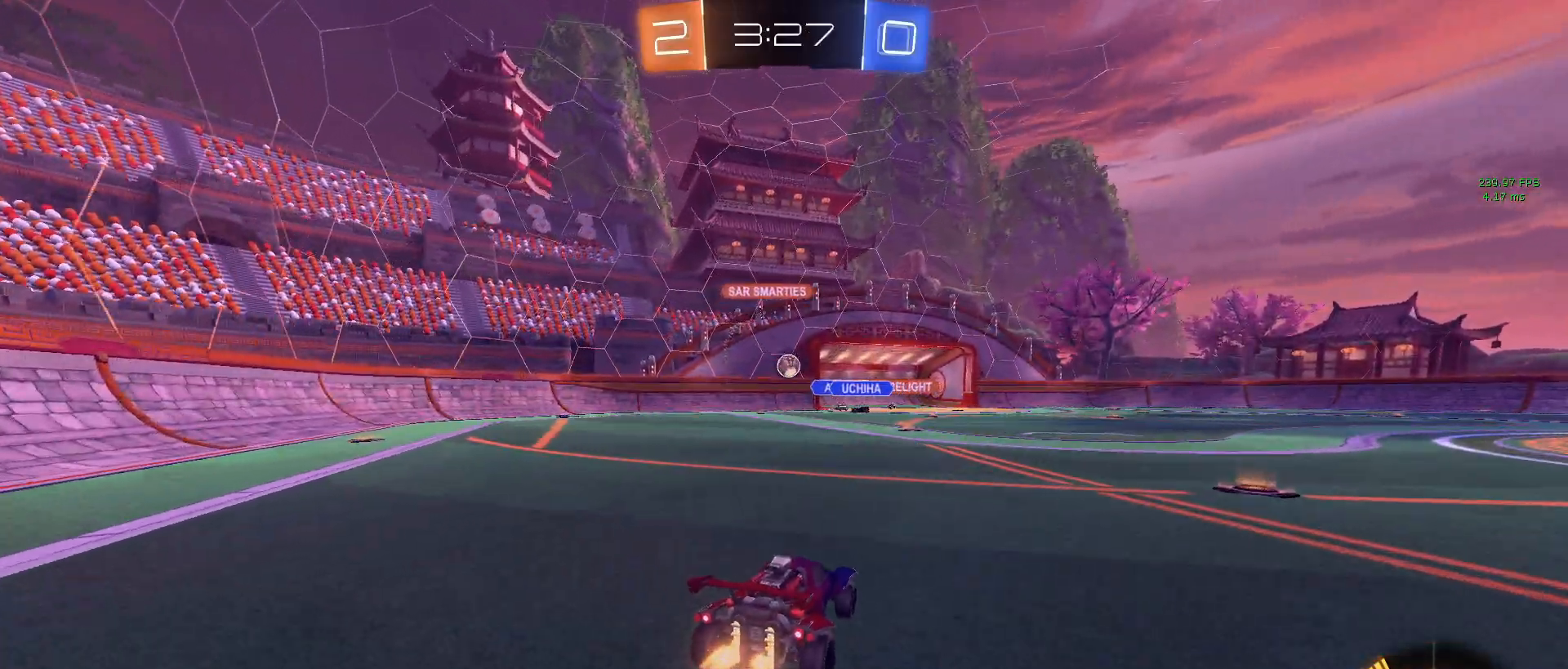
{"buttons": ["R2"], "left_stick": "left", "right_stick": "center", "events": [[133, "left_stick", "right"], [233, "left_stick", "center"], [383, "left_stick", "left"]]}
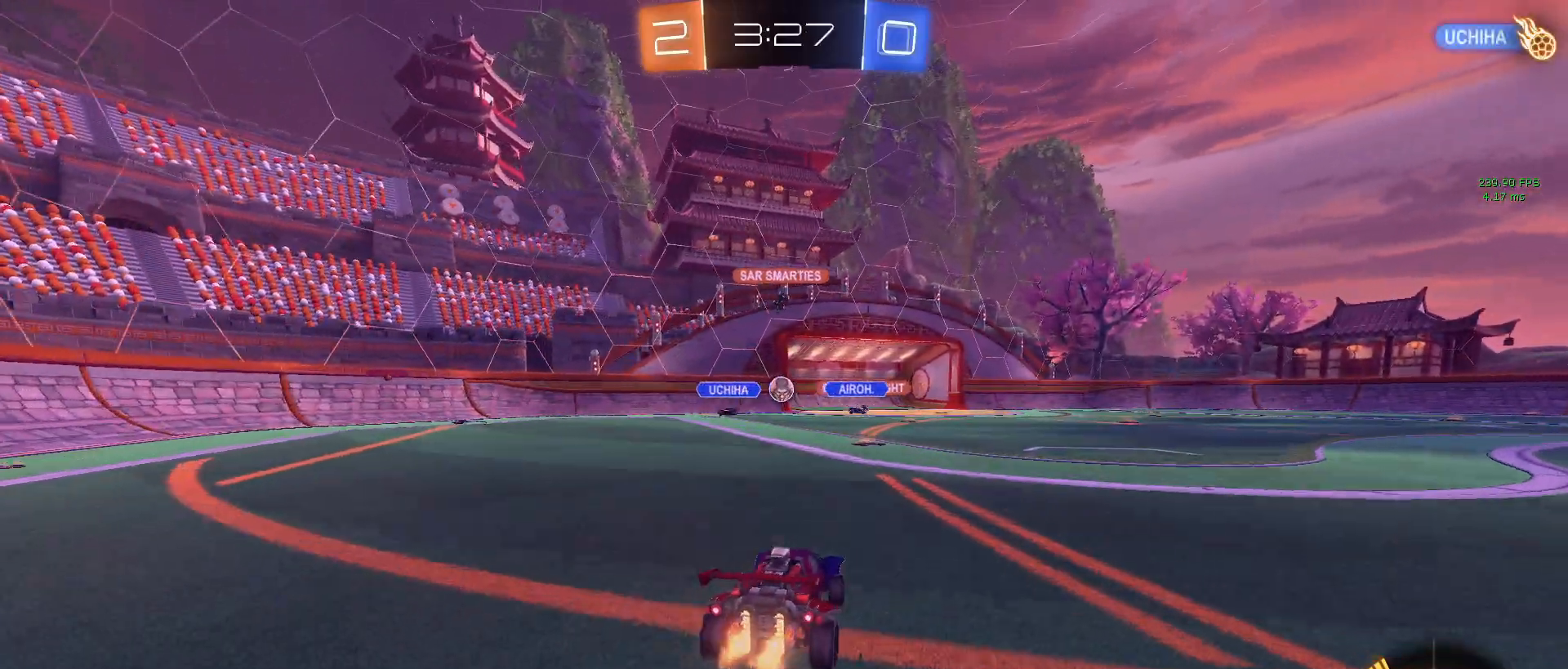
{"buttons": ["R2"], "left_stick": "down-right", "right_stick": "center", "events": [[117, "left_stick", "center"], [483, "left_stick", "down-right"]]}
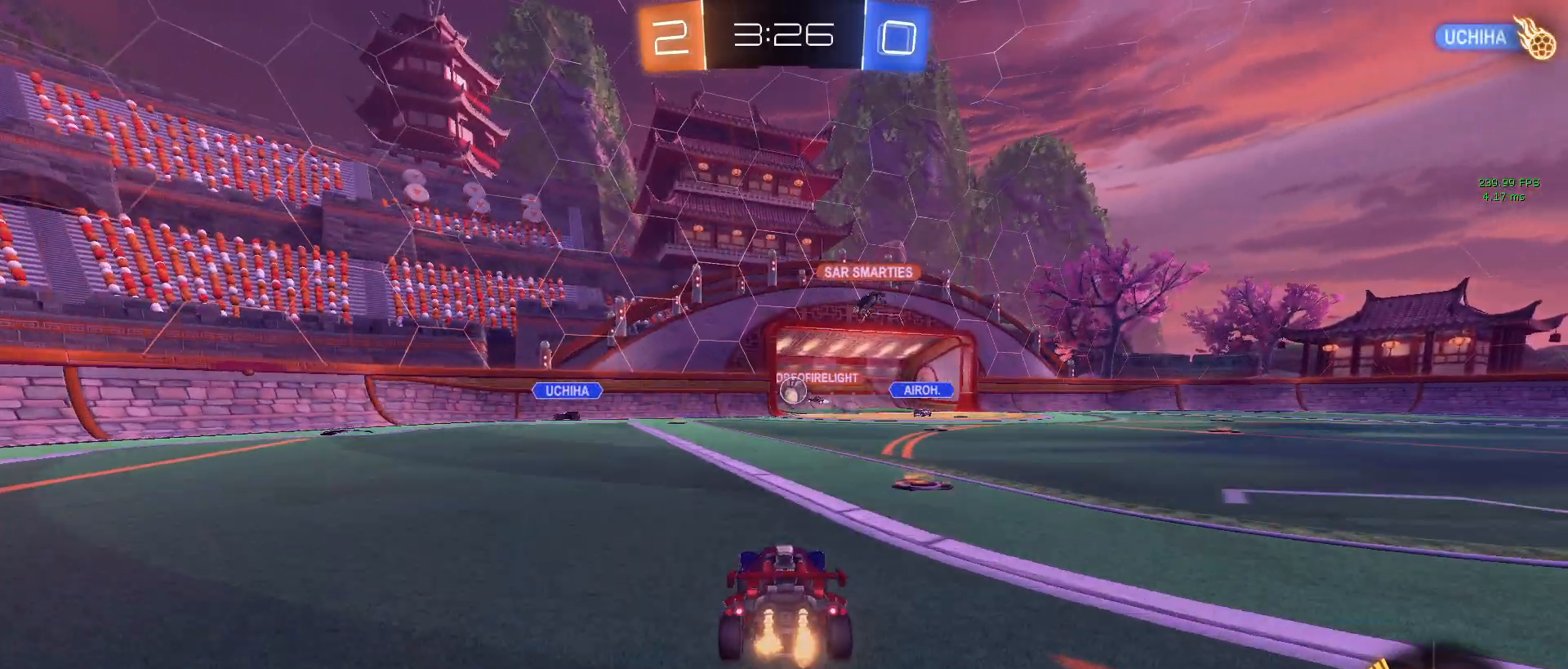
{"buttons": ["R1", "R2"], "left_stick": "left", "right_stick": "center", "events": [[200, "left_stick", "center"], [400, "R1", "down"], [500, "left_stick", "left"]]}
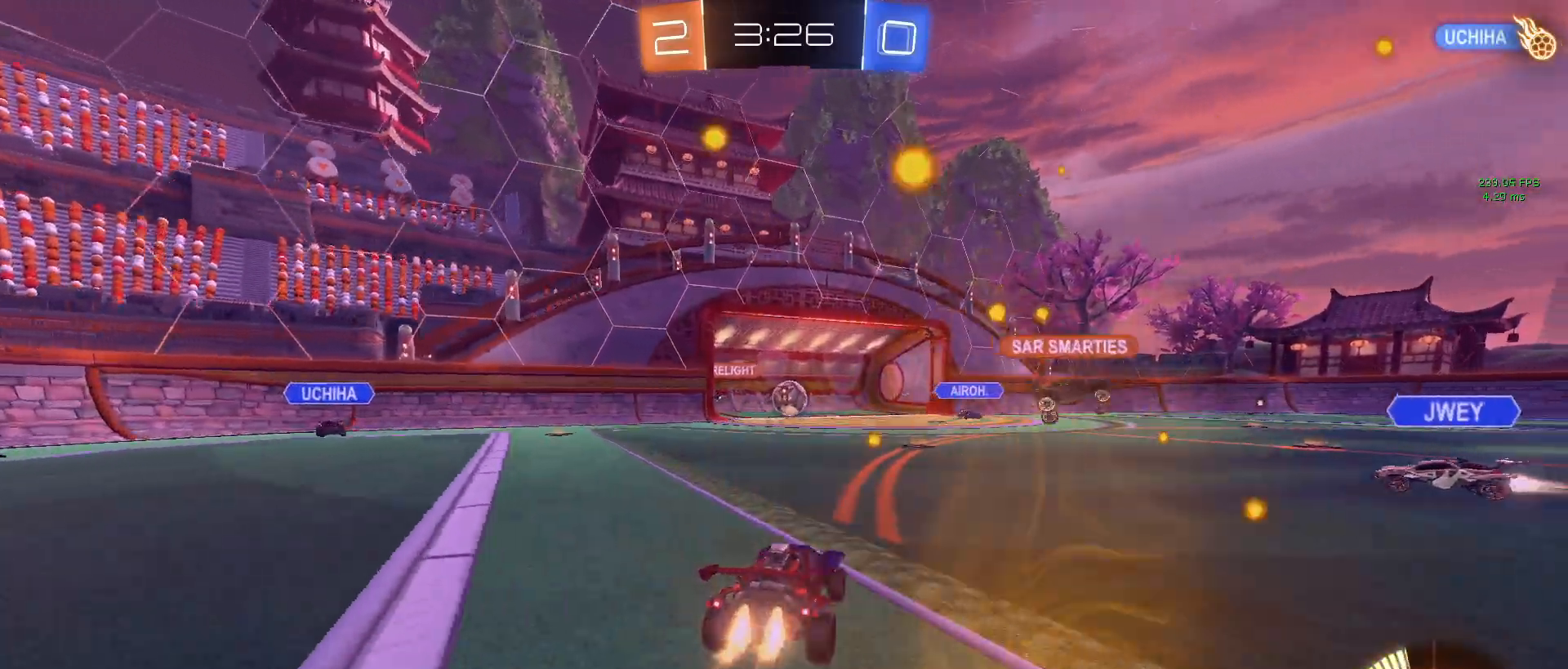
{"buttons": ["R1", "R2"], "left_stick": "center", "right_stick": "center", "events": [[100, "left_stick", "center"], [167, "left_stick", "right"], [383, "left_stick", "center"]]}
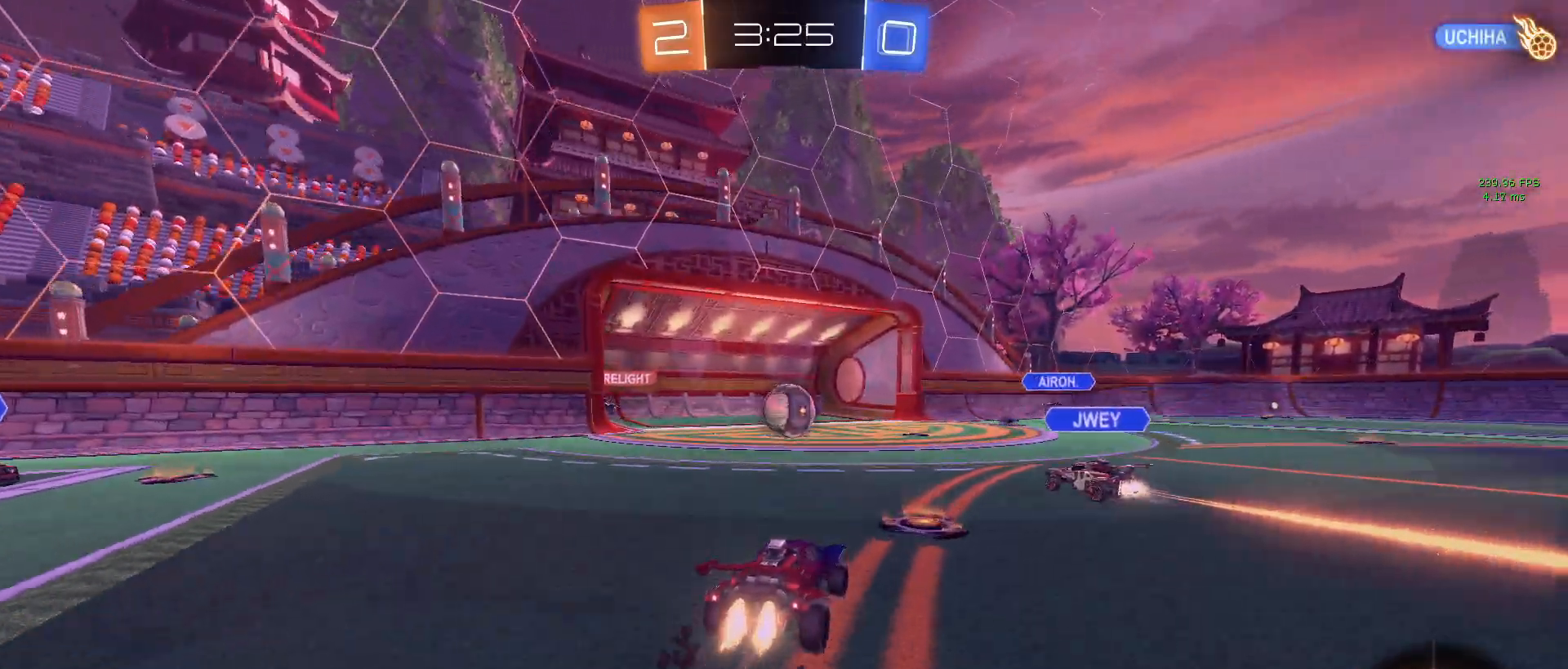
{"buttons": ["L2"], "left_stick": "center", "right_stick": "center", "events": [[33, "left_stick", "left"], [167, "R1", "up"], [200, "L2", "down"], [250, "left_stick", "center"], [283, "R2", "up"]]}
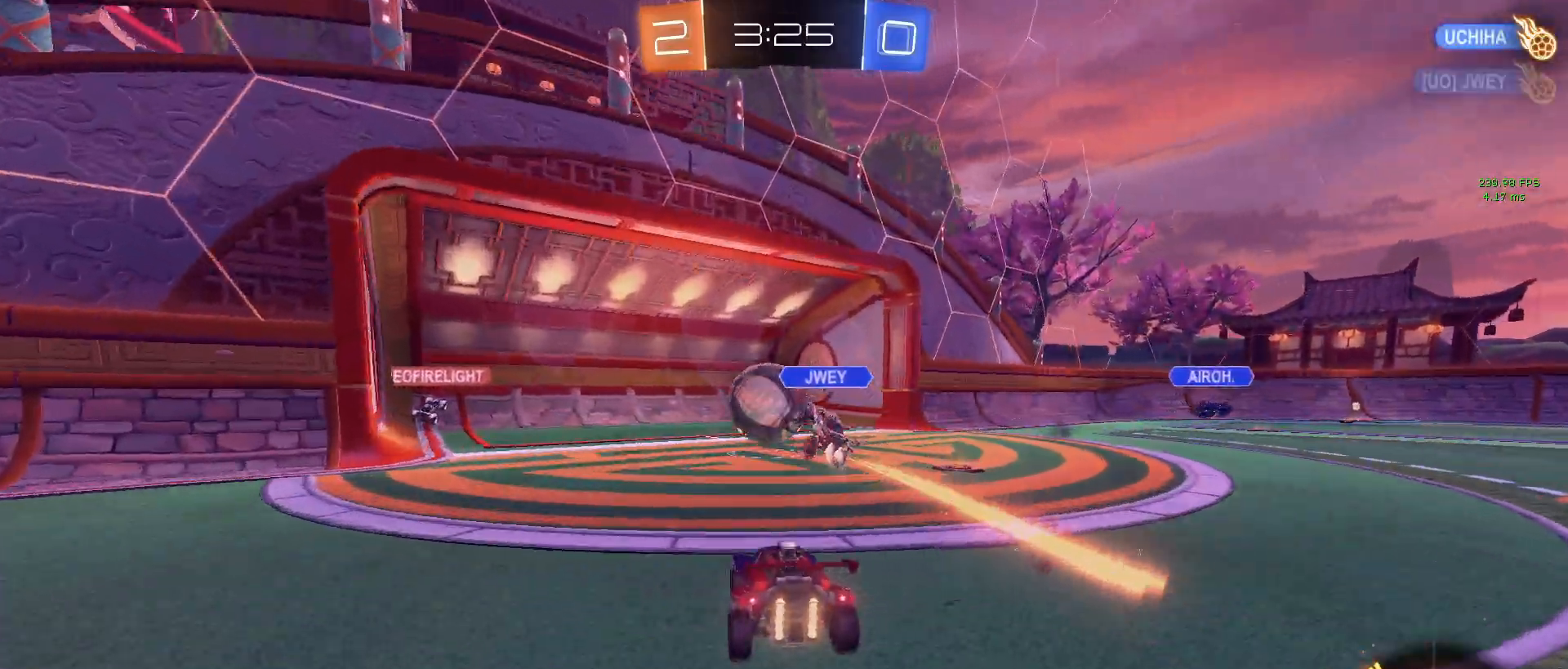
{"buttons": [], "left_stick": "center", "right_stick": "center"}
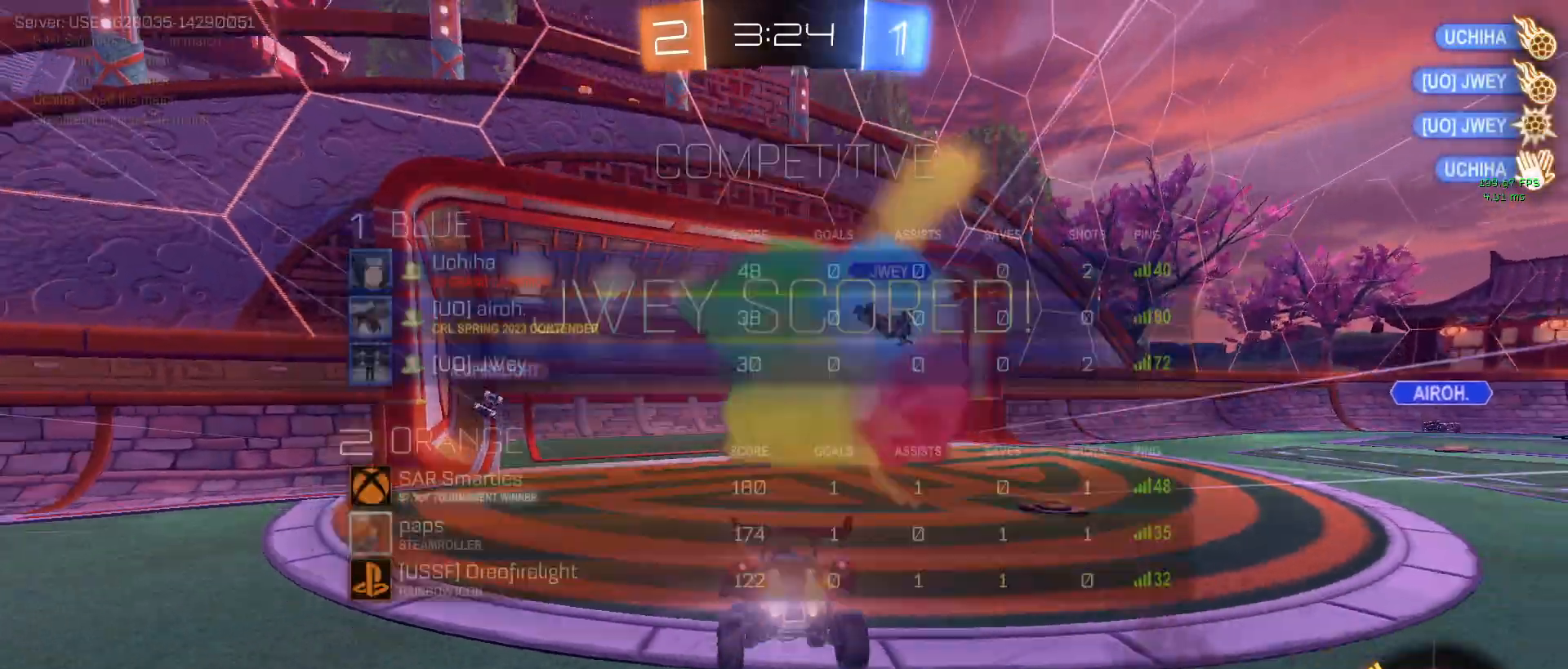
{"buttons": ["CIRCLE"], "left_stick": "center", "right_stick": "center", "events": [[17, "CIRCLE", "down"]]}
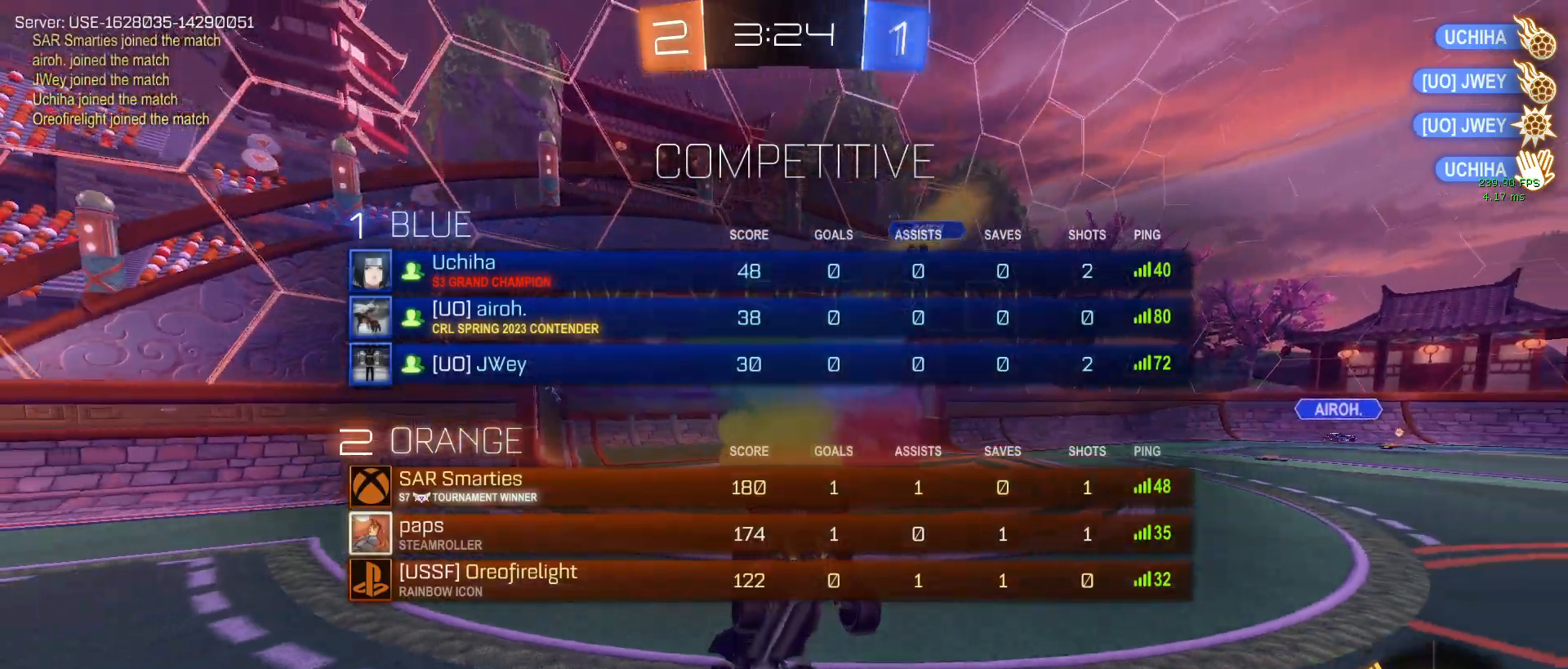
{"buttons": ["CIRCLE"], "left_stick": "right", "right_stick": "center", "events": [[267, "left_stick", "right"]]}
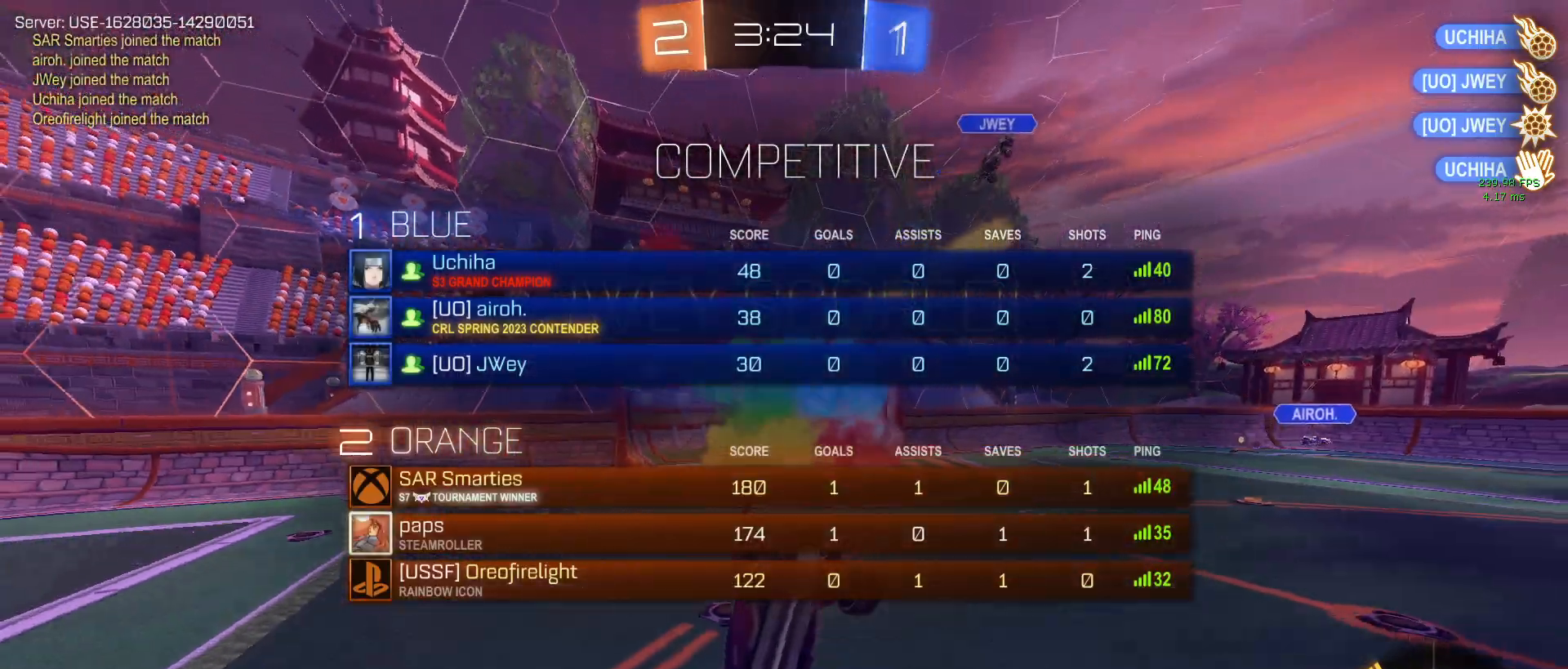
{"buttons": ["CIRCLE", "L1"], "left_stick": "right", "right_stick": "center", "events": [[83, "L1", "down"]]}
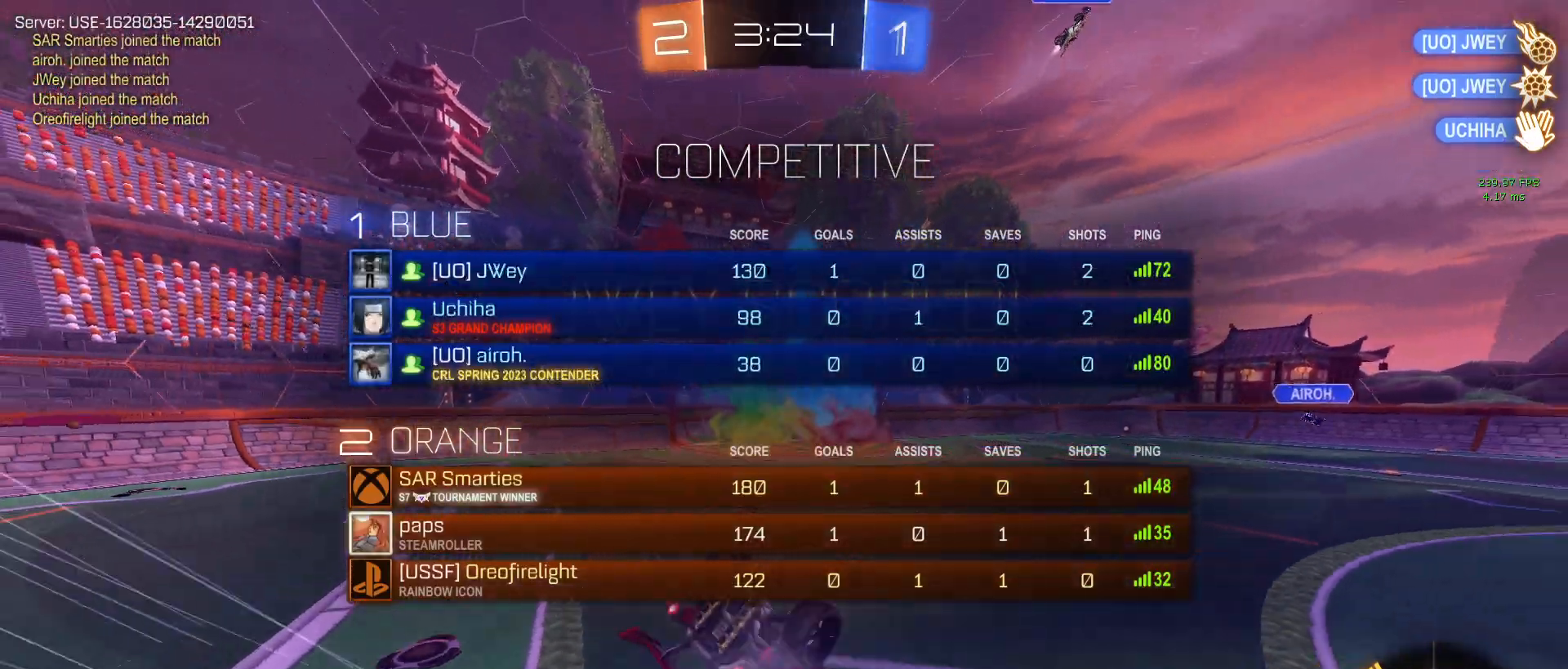
{"buttons": ["L1"], "left_stick": "up-left", "right_stick": "center", "events": [[17, "left_stick", "up-right"], [100, "CIRCLE", "up"], [217, "left_stick", "up-left"]]}
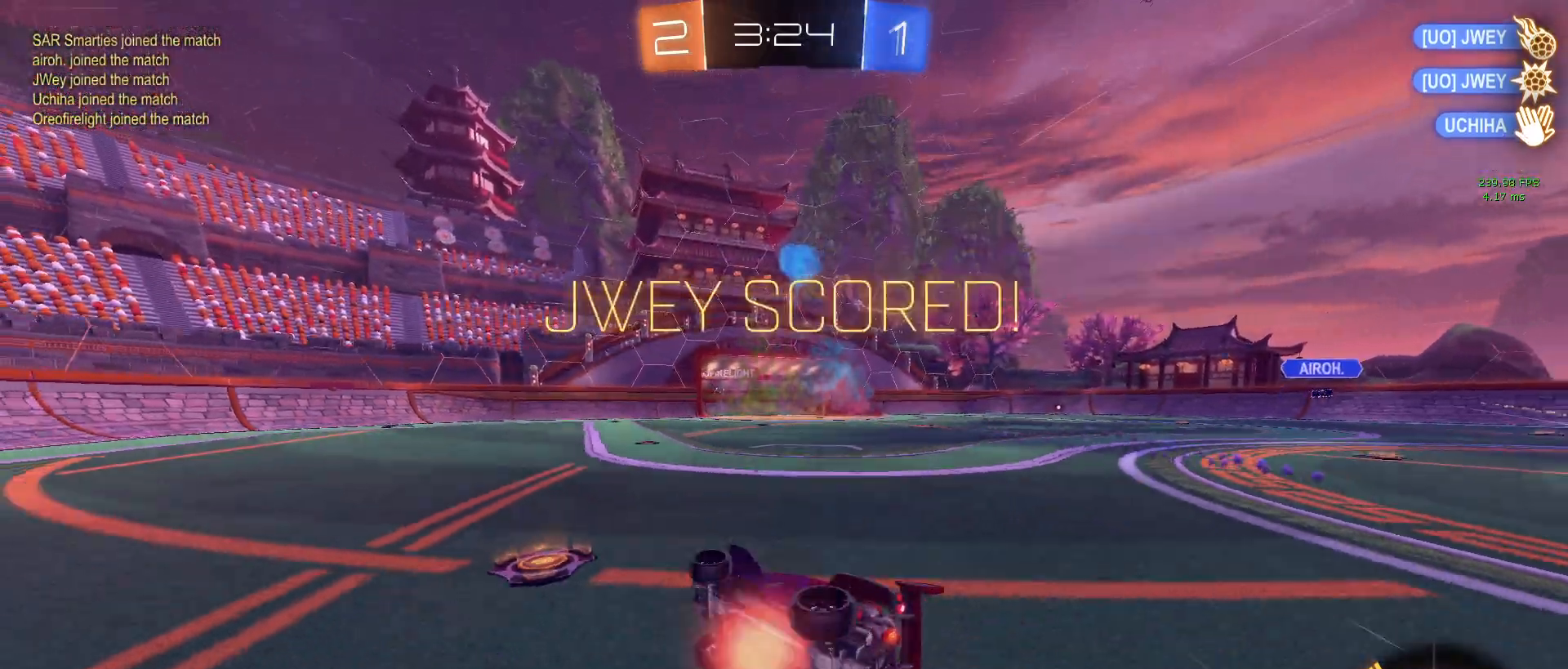
{"buttons": ["L1"], "left_stick": "up-left", "right_stick": "center", "events": [[33, "CROSS", "down"], [117, "CROSS", "up"], [300, "CROSS", "down"], [417, "CROSS", "up"]]}
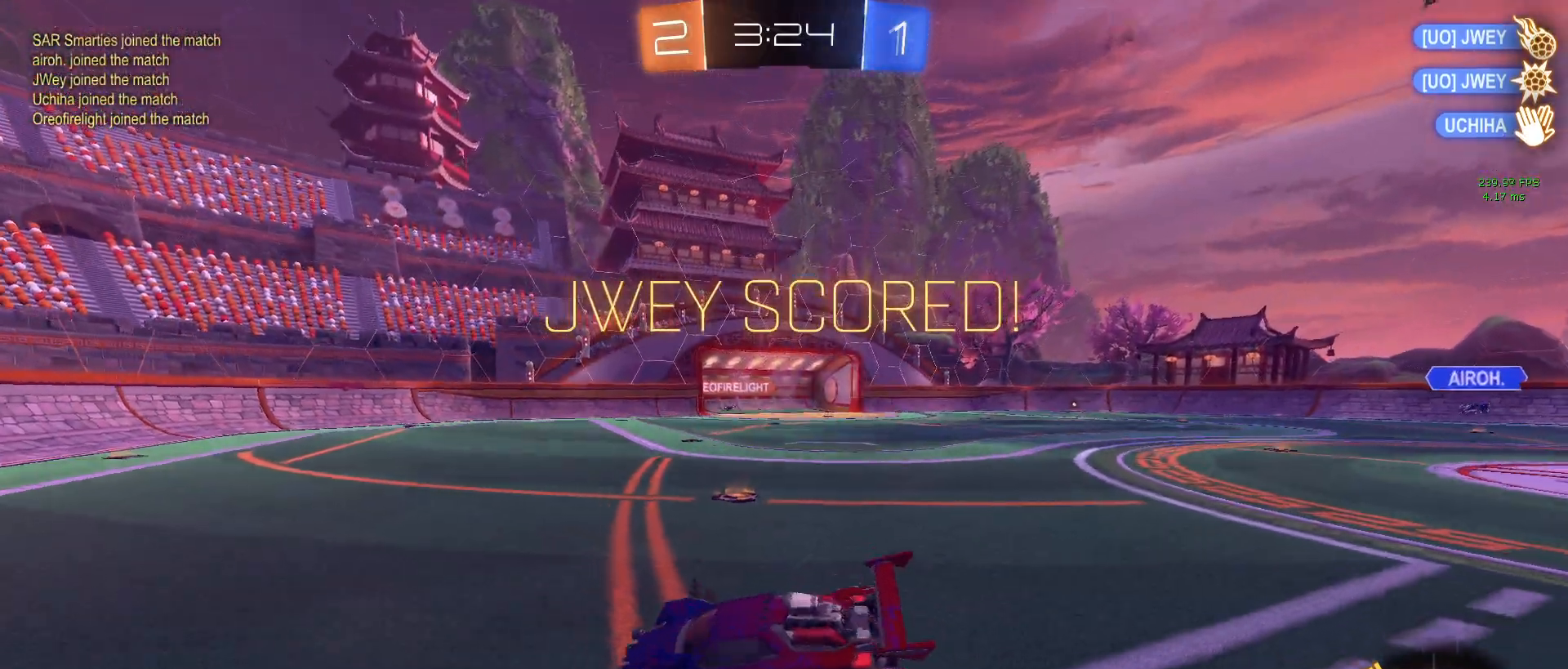
{"buttons": [], "left_stick": "center", "right_stick": "center", "events": [[217, "L1", "up"], [383, "left_stick", "center"]]}
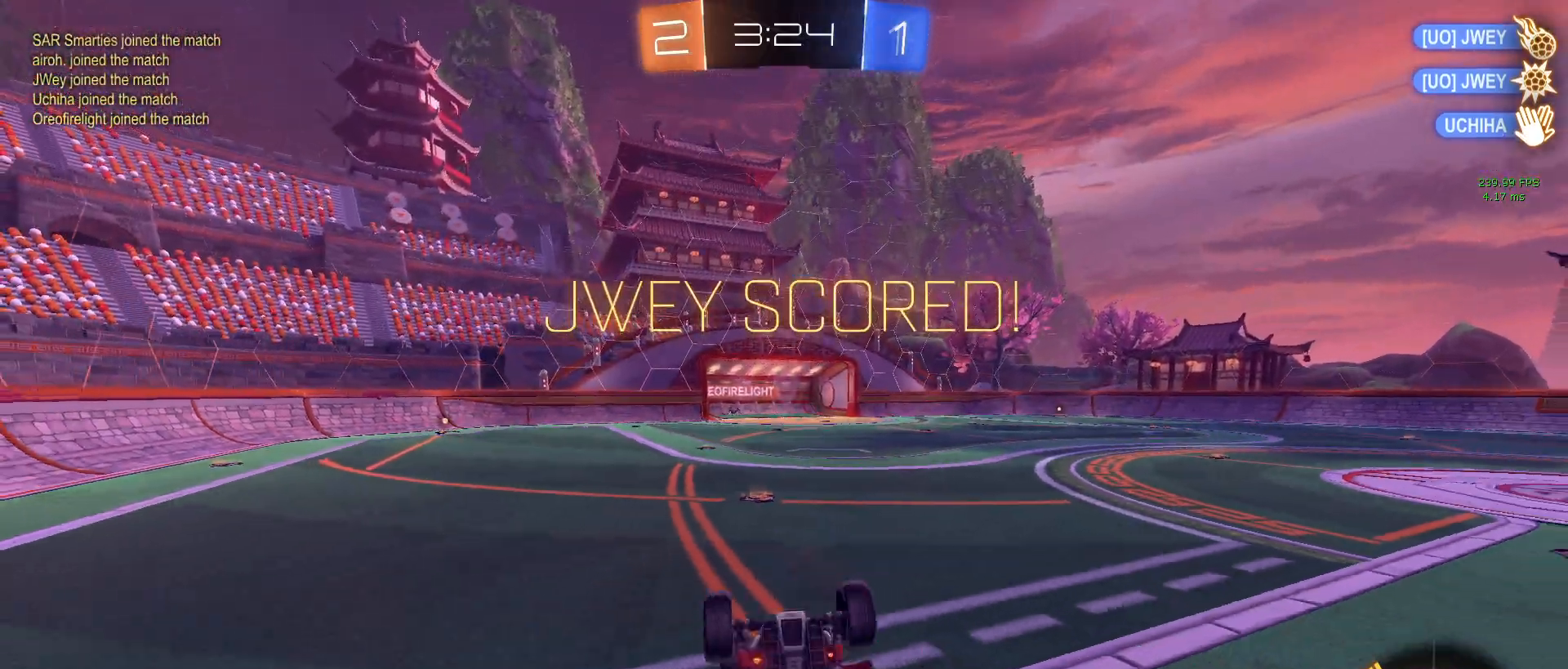
{"buttons": [], "left_stick": "center", "right_stick": "center", "events": []}
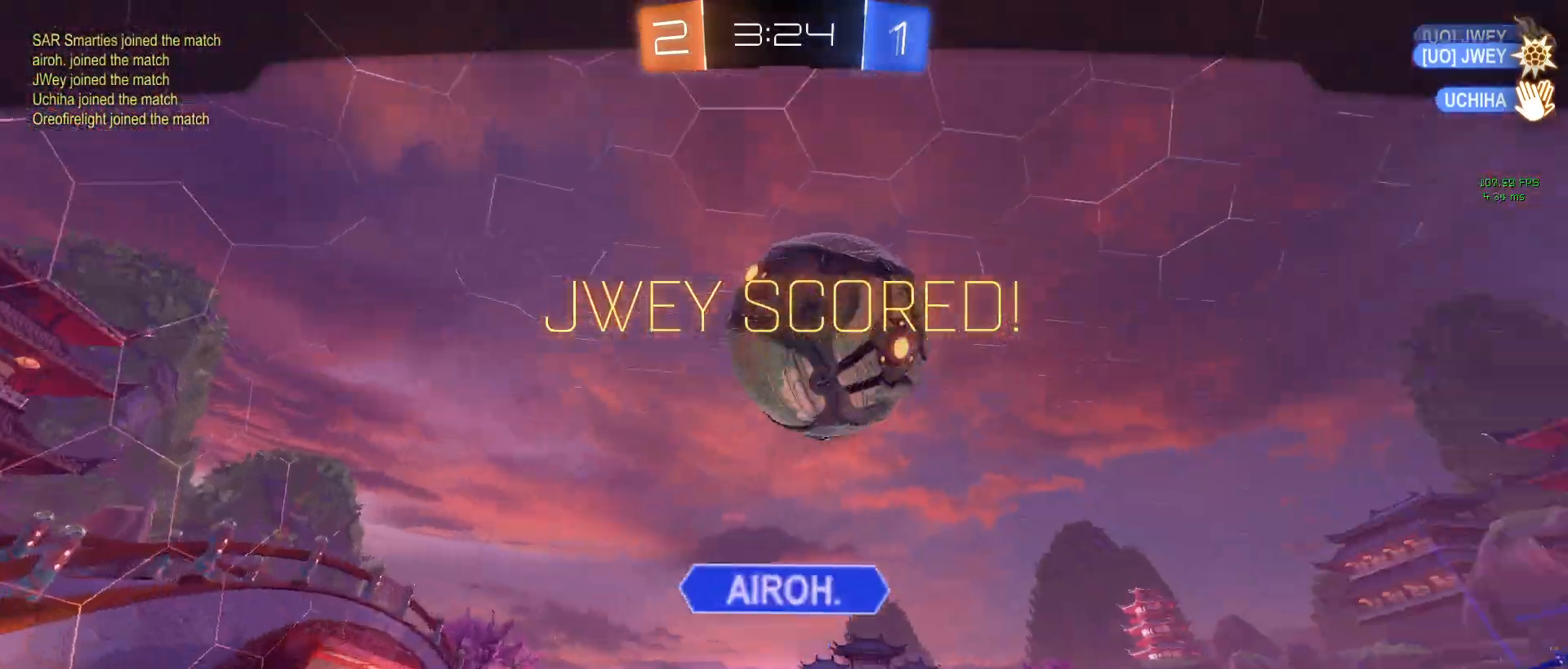
{"buttons": ["CROSS"], "left_stick": "center", "right_stick": "center", "events": [[367, "CROSS", "down"]]}
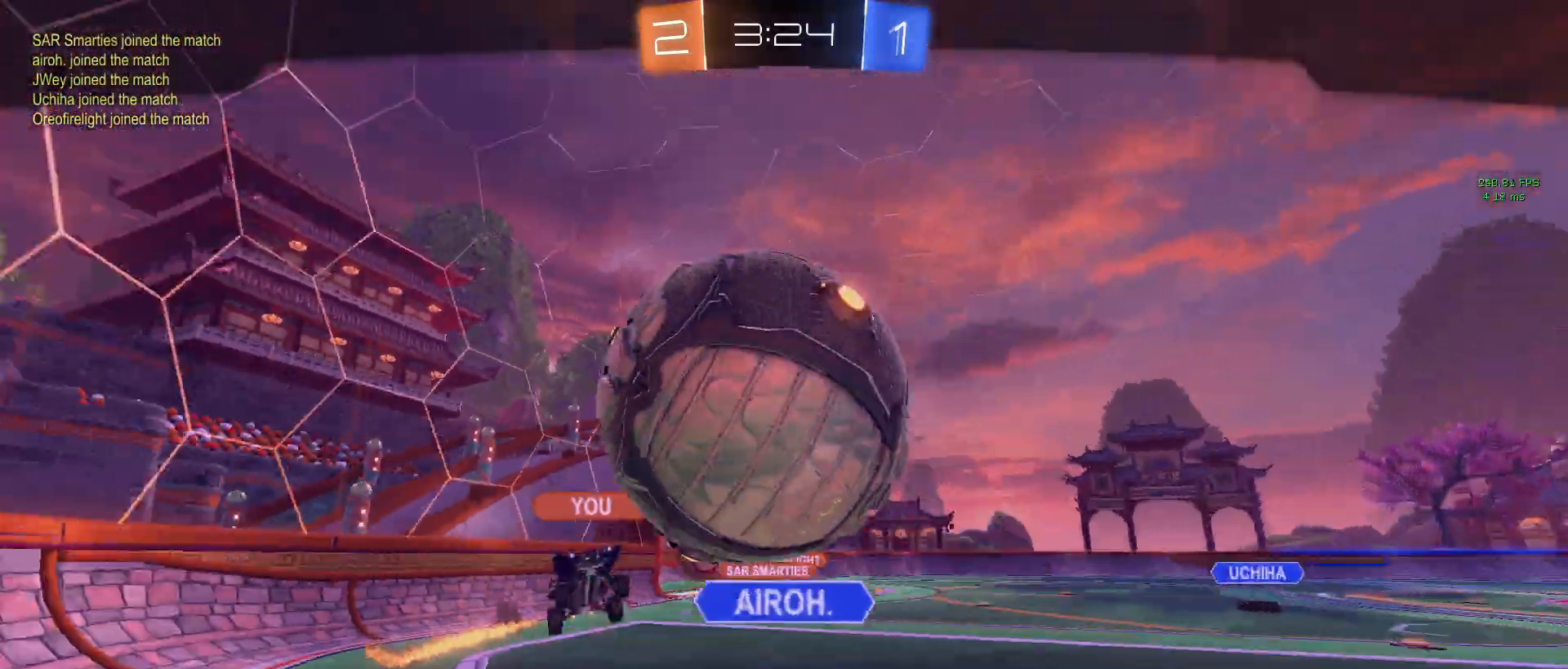
{"buttons": ["CROSS"], "left_stick": "center", "right_stick": "center", "events": [[250, "CROSS", "up"], [317, "CROSS", "down"]]}
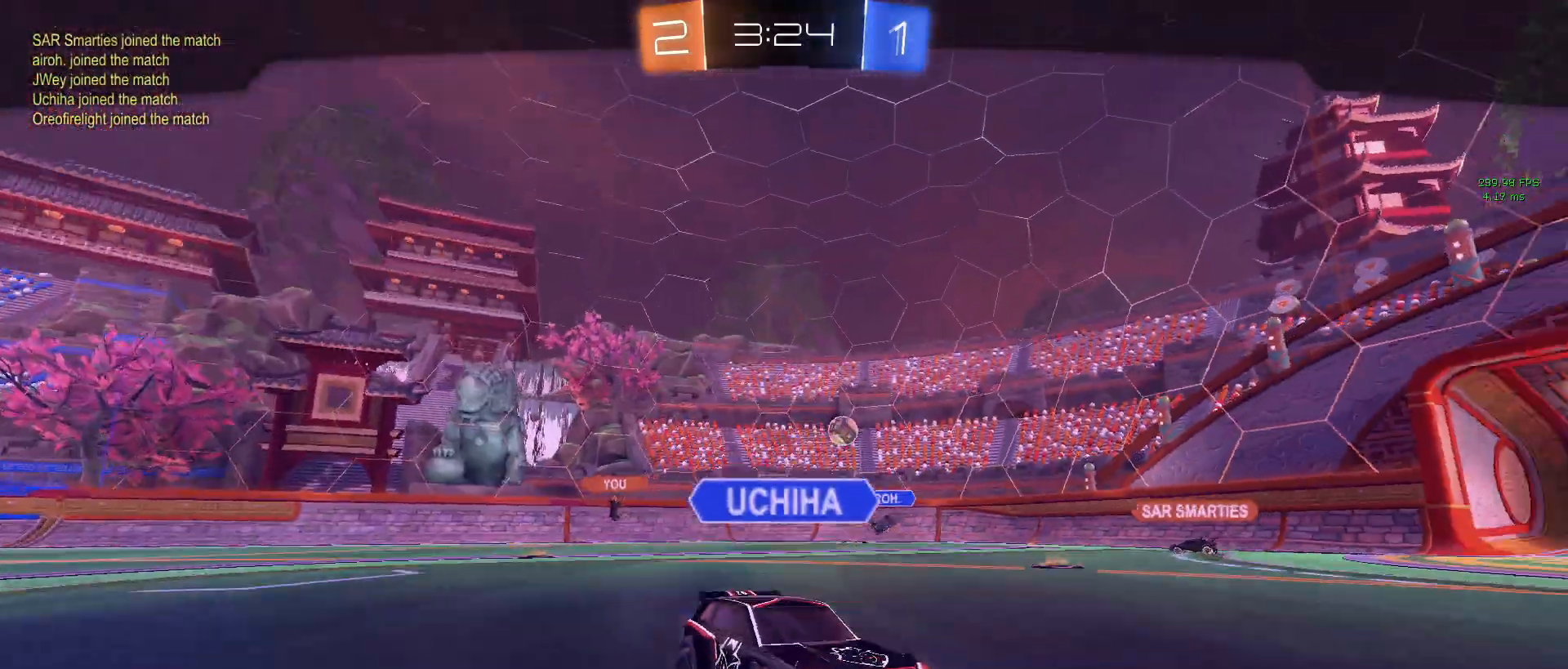
{"buttons": [], "left_stick": "center", "right_stick": "center", "events": [[317, "CROSS", "up"]]}
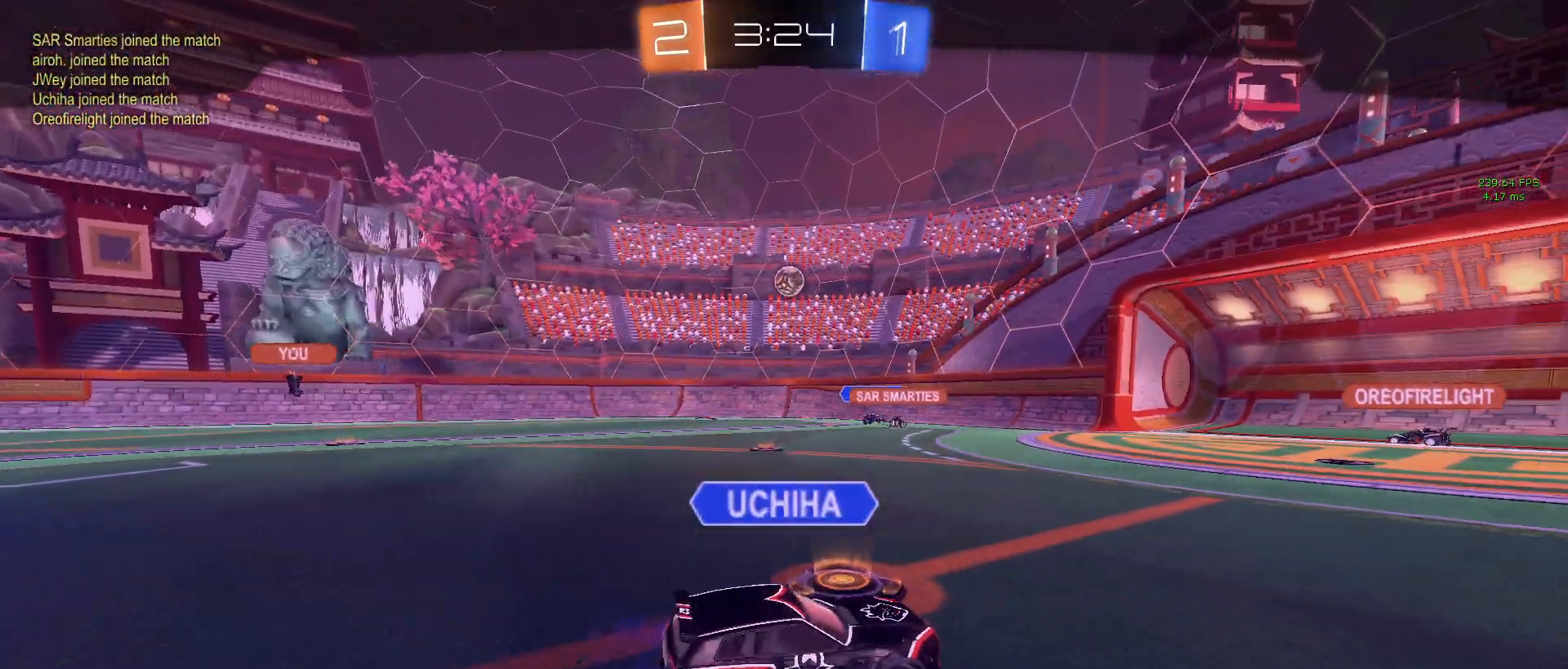
{"buttons": ["CROSS"], "left_stick": "center", "right_stick": "center", "events": [[450, "CROSS", "down"]]}